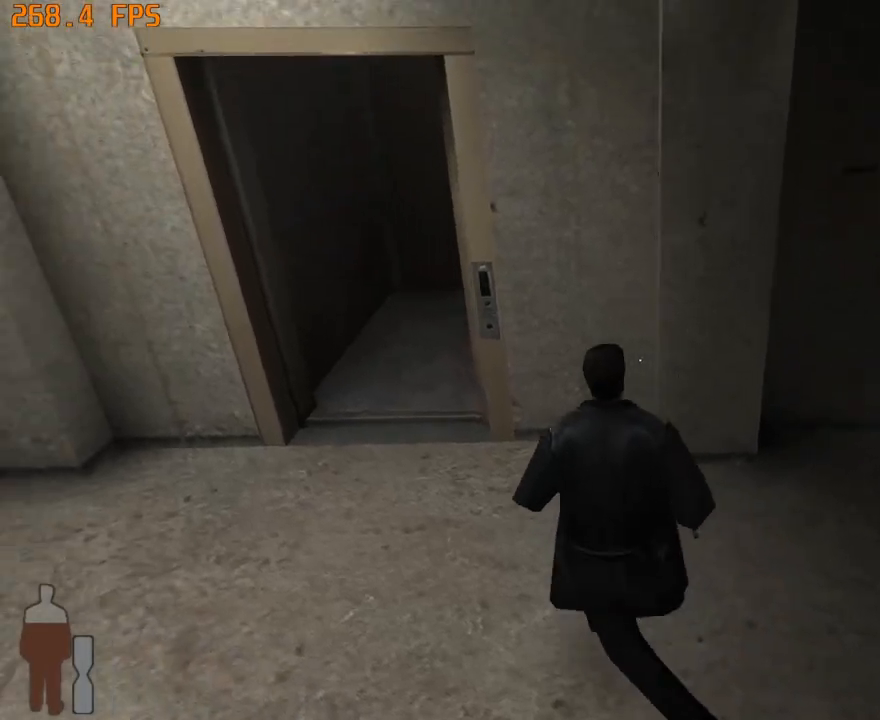
Gameplay with keyboard and mouse; each line is a JSON object with the keys and mouse buttons held at the frame after it. "events" lists presses ("down") and releases ("up") of "1", "2", "3", "4", "5", "6", "a", "c", "caps_lock", "d", "e", "escape", "f", "f1", "f5", "f9", "q", "r", "s", "shift", "space", "tab", "v", "w", "x", "z", "mouse_left", "mouse_middle", "mouse_right", "mouse_mb4", "mouse_mb5", "mouse_wheel_up" and "mouse_wheel_down" between this image and that frame as [ms after this image, input, new state], when the widget could be followed in between. "mouse_left", "mouse_middle", "mouse_right", "mouse_mb4", "mouse_mb5", "mouse_wheel_up", "mouse_wheel_down" = the "left", "middle", "right", "mb4", "mb5", "wheel_up", "wheel_down" buttons of the "mouse" list. No other keys are recorded. Not read: mouse_move other_keys.
{"keys": ["a", "w"], "mouse": [], "events": []}
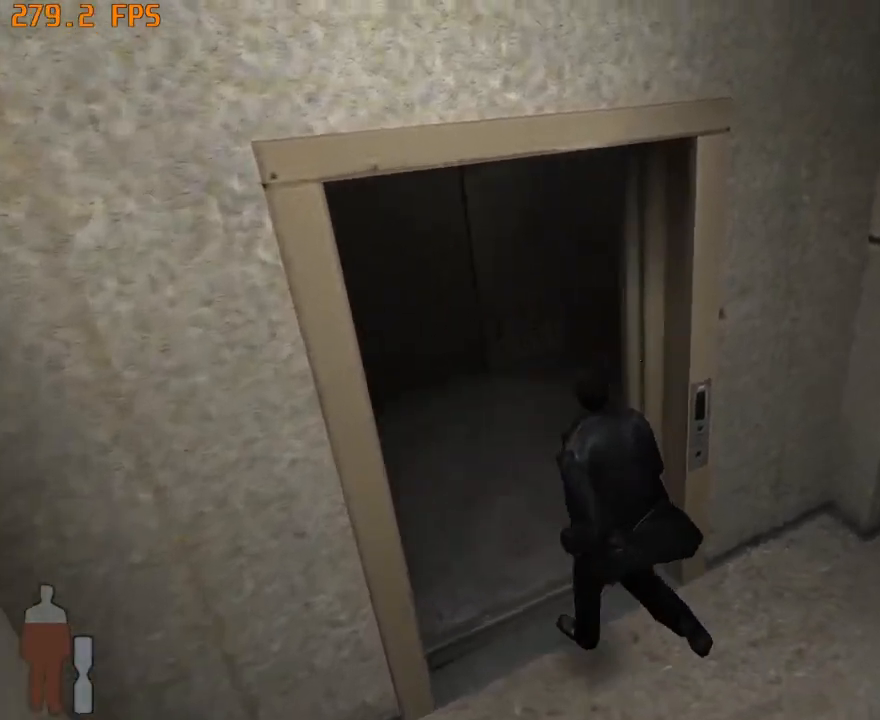
{"keys": ["a", "e", "w"], "mouse": [], "events": [[433, "e", "down"]]}
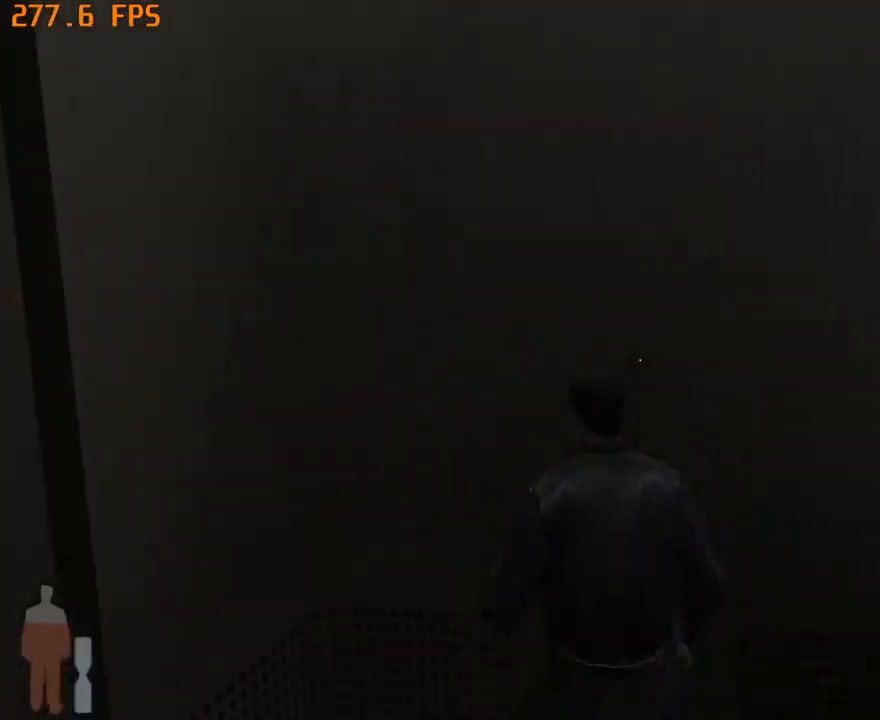
{"keys": ["d", "w"], "mouse": [], "events": [[83, "a", "up"], [83, "e", "up"], [450, "d", "down"]]}
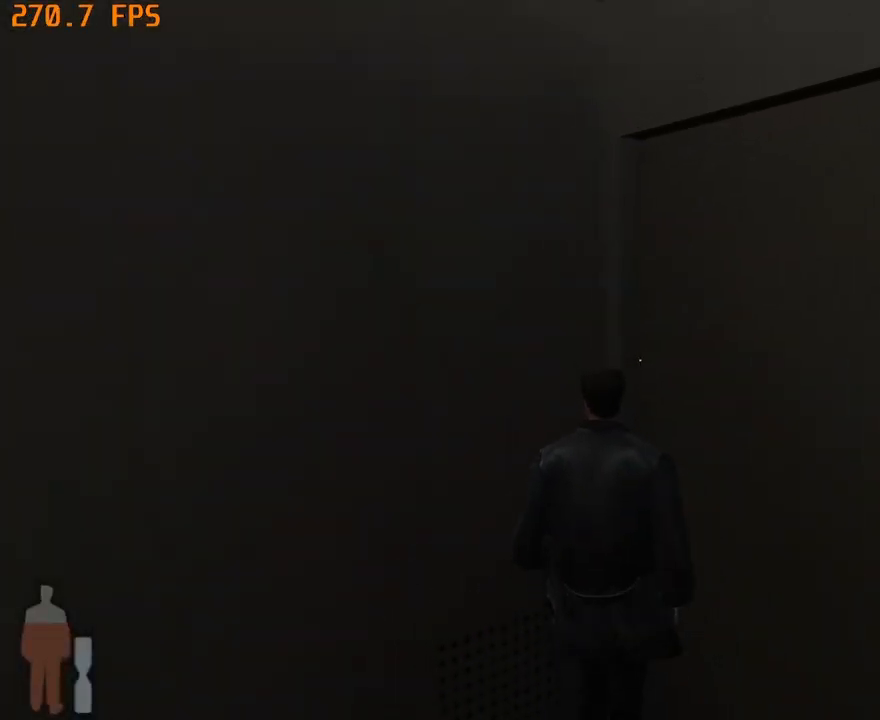
{"keys": ["d", "w"], "mouse": [], "events": []}
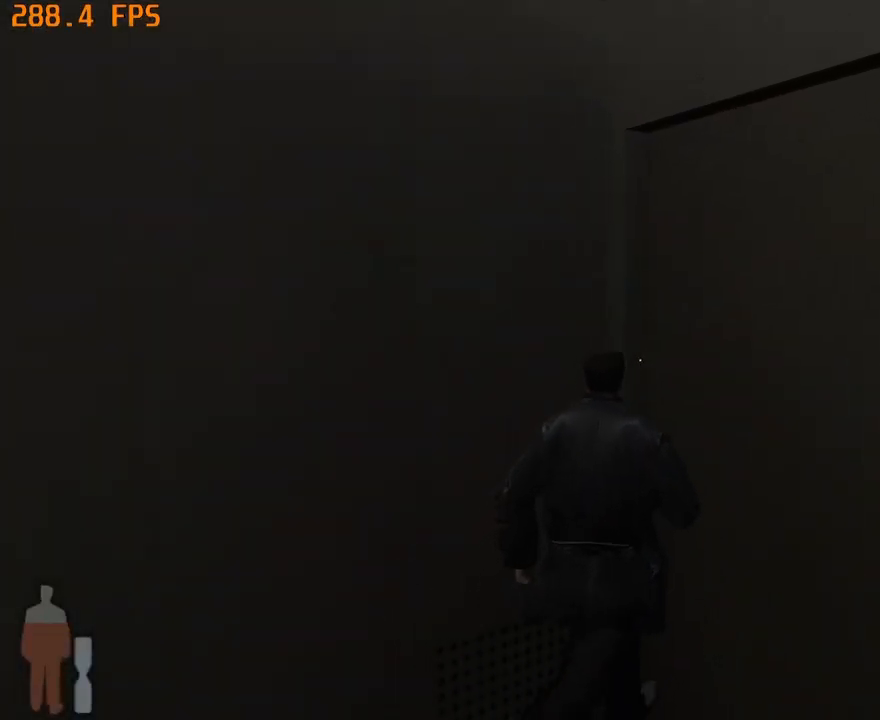
{"keys": ["d", "w"], "mouse": [], "events": []}
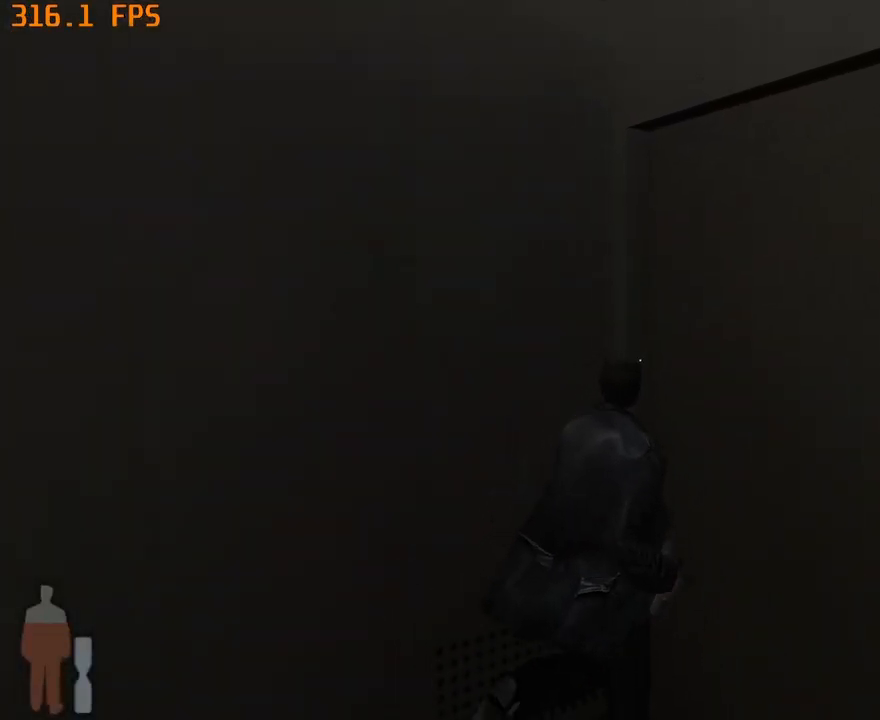
{"keys": ["d", "w"], "mouse": [], "events": []}
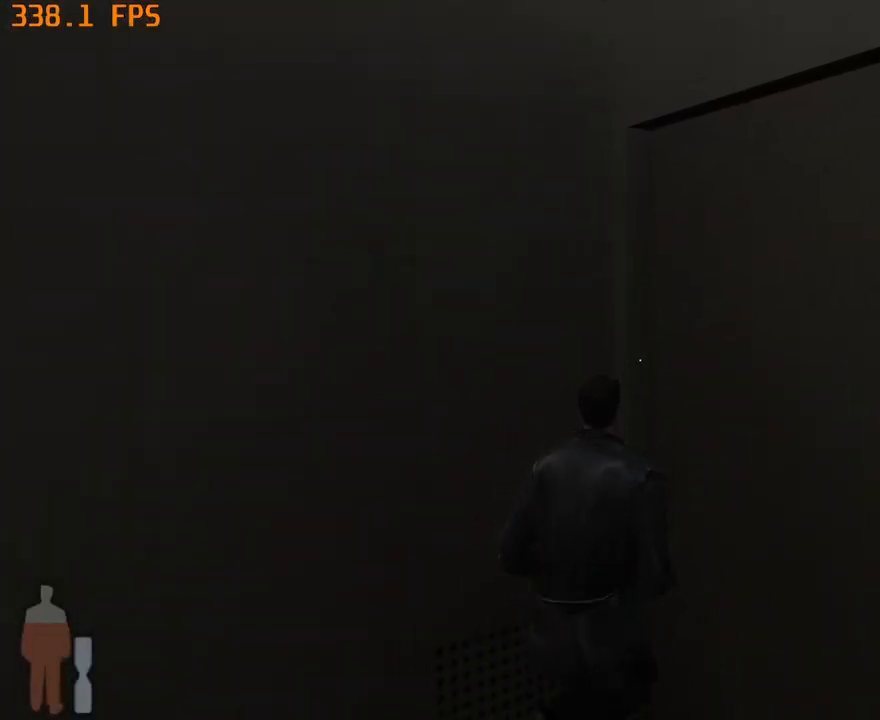
{"keys": ["d", "w"], "mouse": [], "events": []}
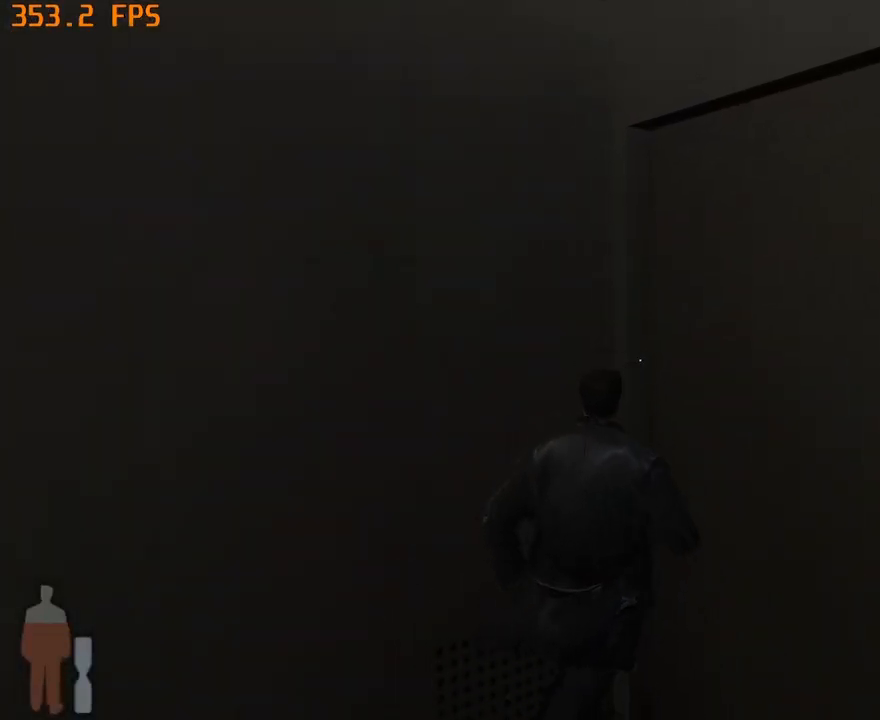
{"keys": ["d", "w"], "mouse": [], "events": []}
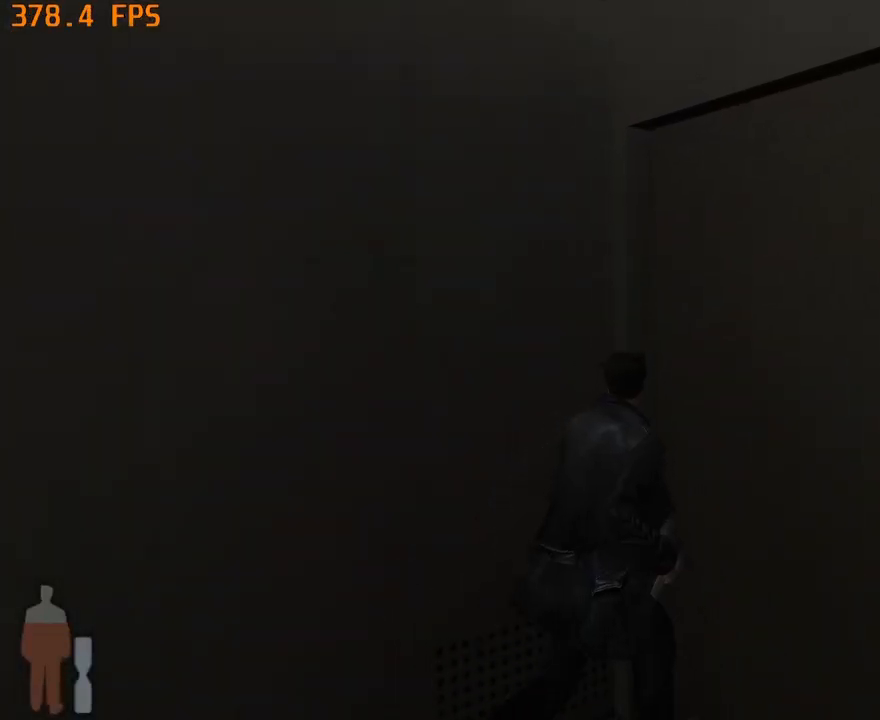
{"keys": ["d", "w"], "mouse": [], "events": []}
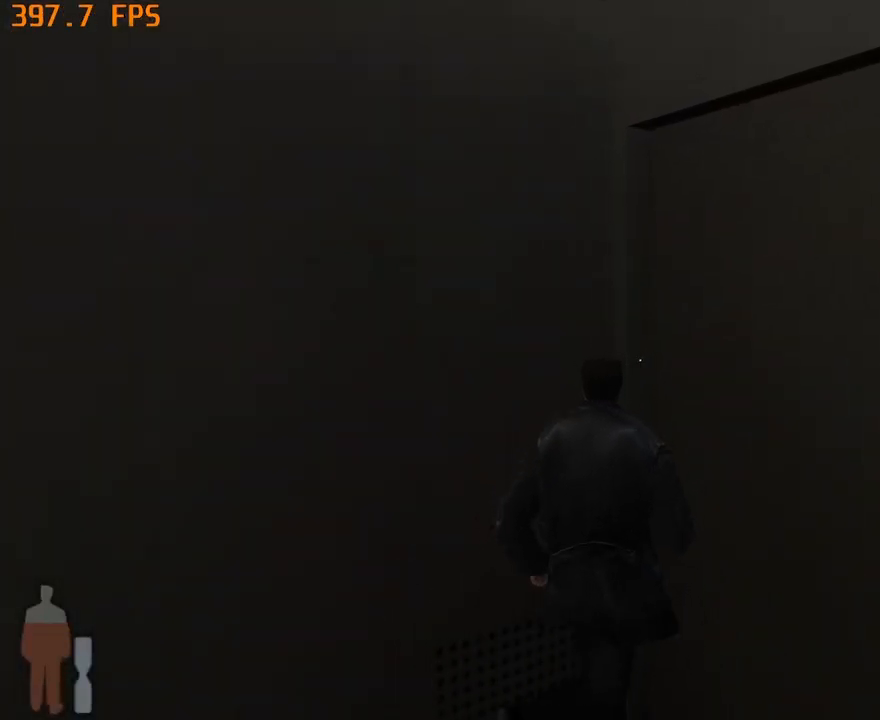
{"keys": ["d", "w"], "mouse": [], "events": []}
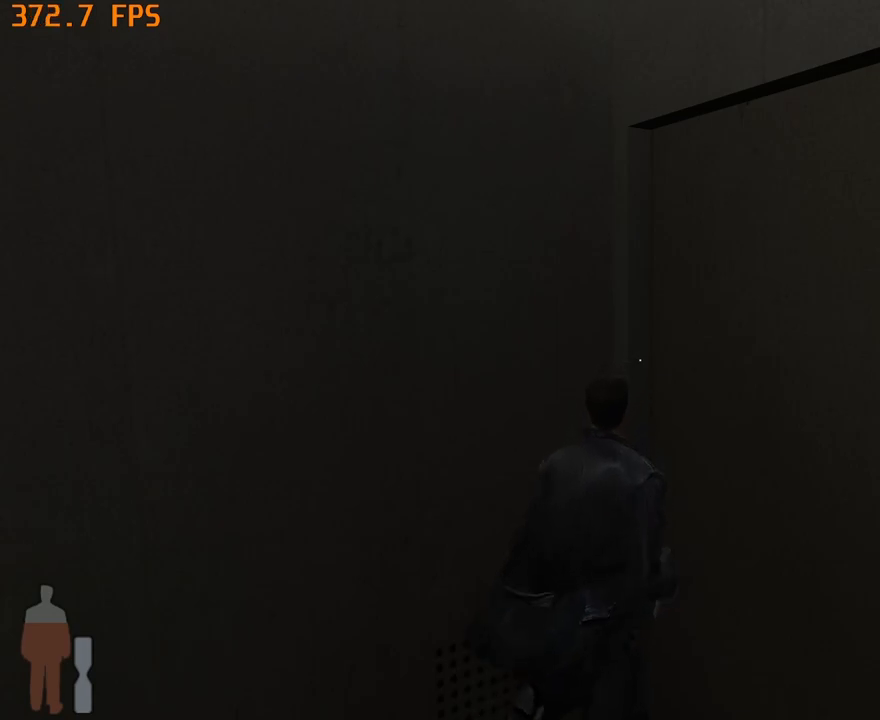
{"keys": ["d", "w"], "mouse": [], "events": []}
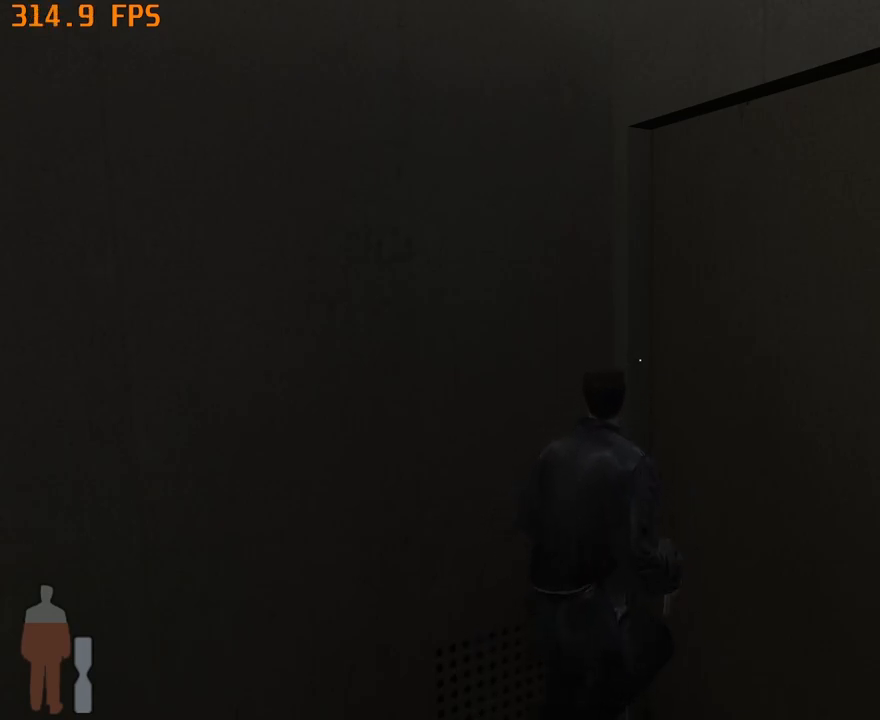
{"keys": ["d", "w"], "mouse": [], "events": []}
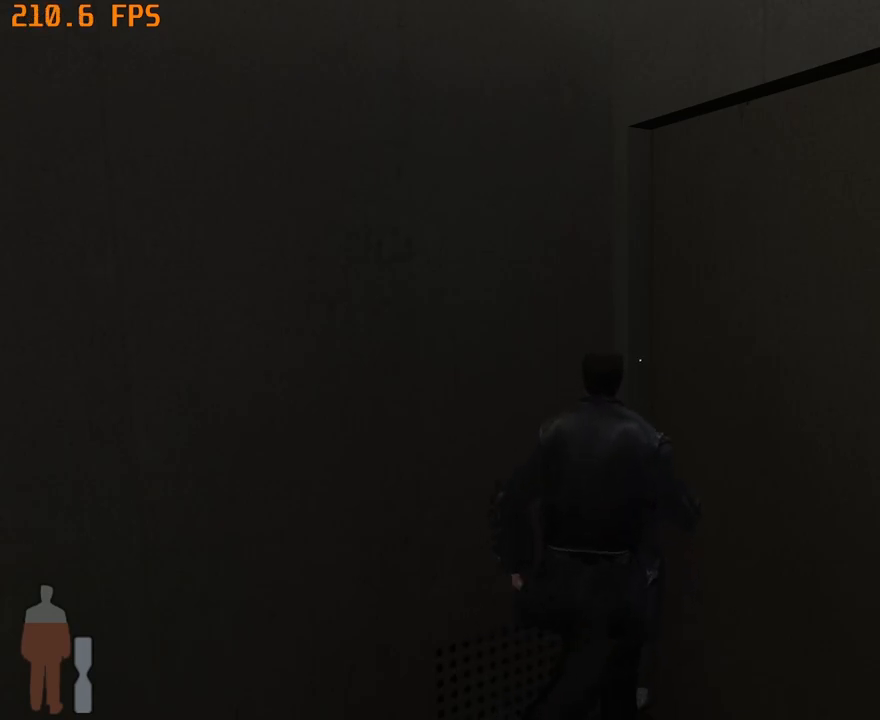
{"keys": ["d", "w"], "mouse": [], "events": []}
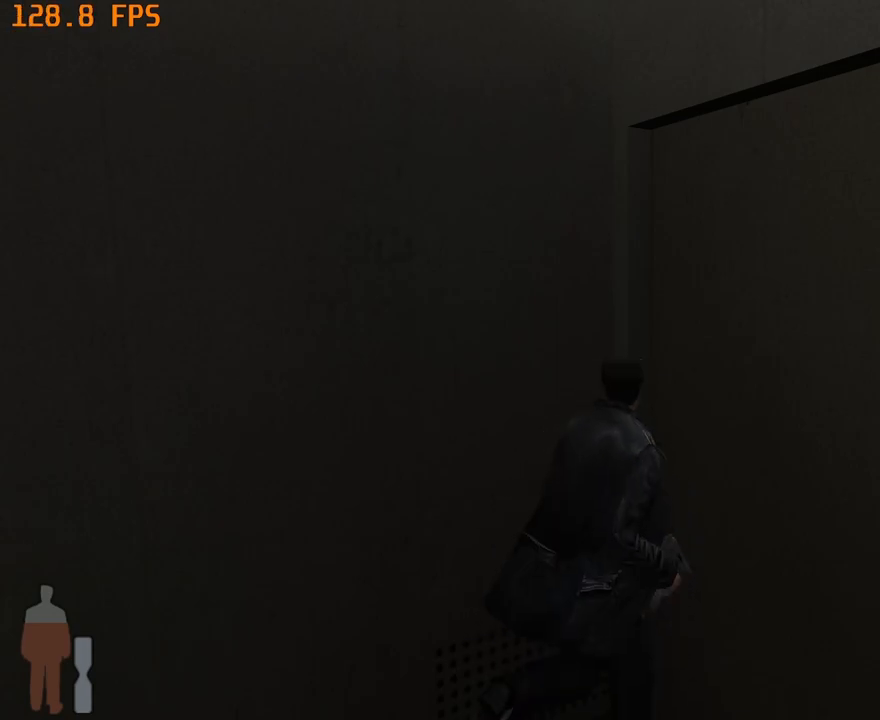
{"keys": ["d", "w"], "mouse": [], "events": []}
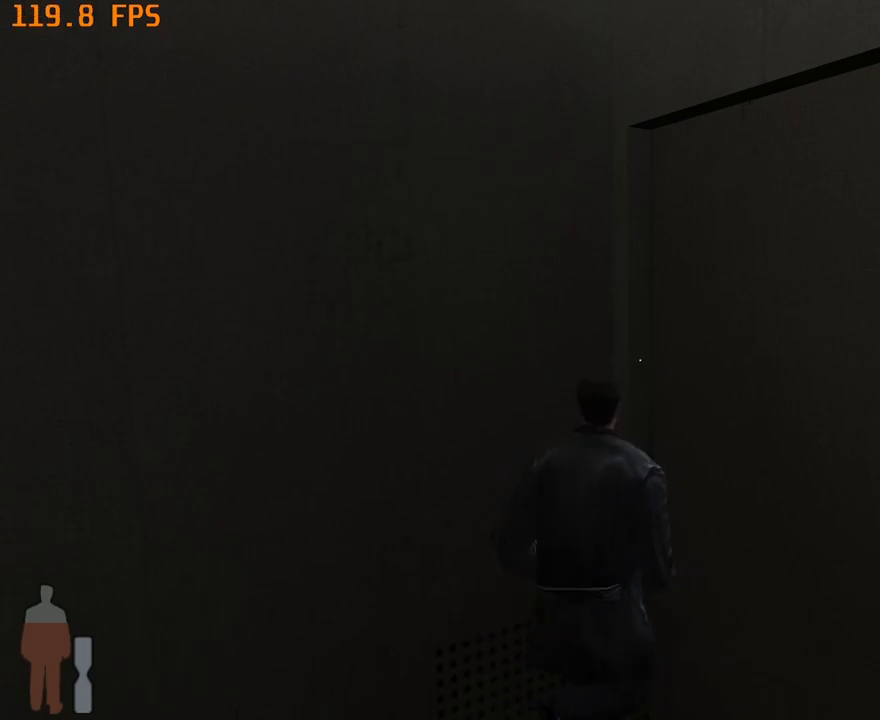
{"keys": ["d", "w"], "mouse": [], "events": []}
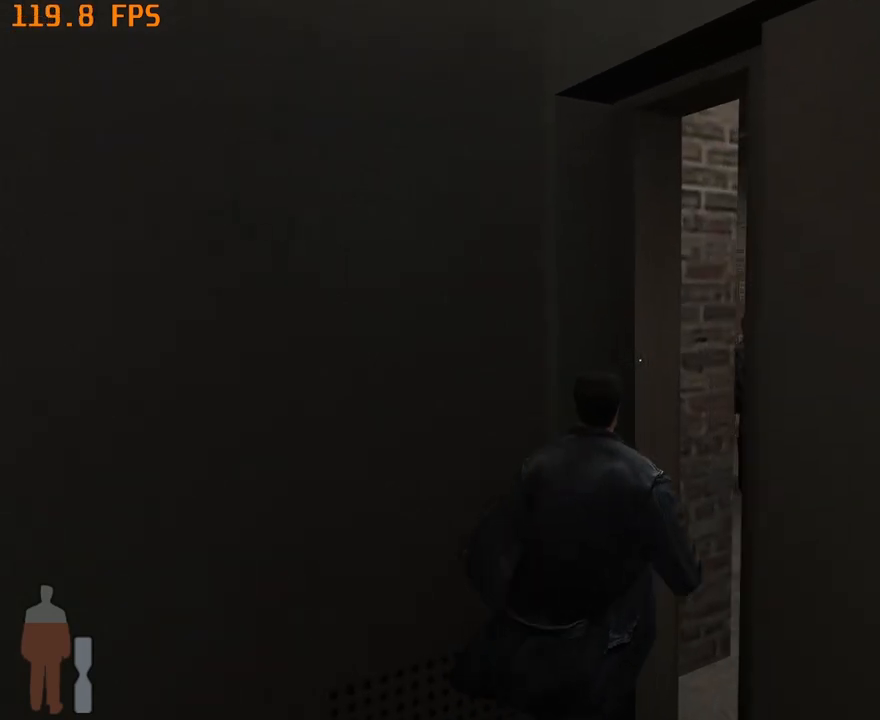
{"keys": ["w"], "mouse": [], "events": [[333, "d", "up"]]}
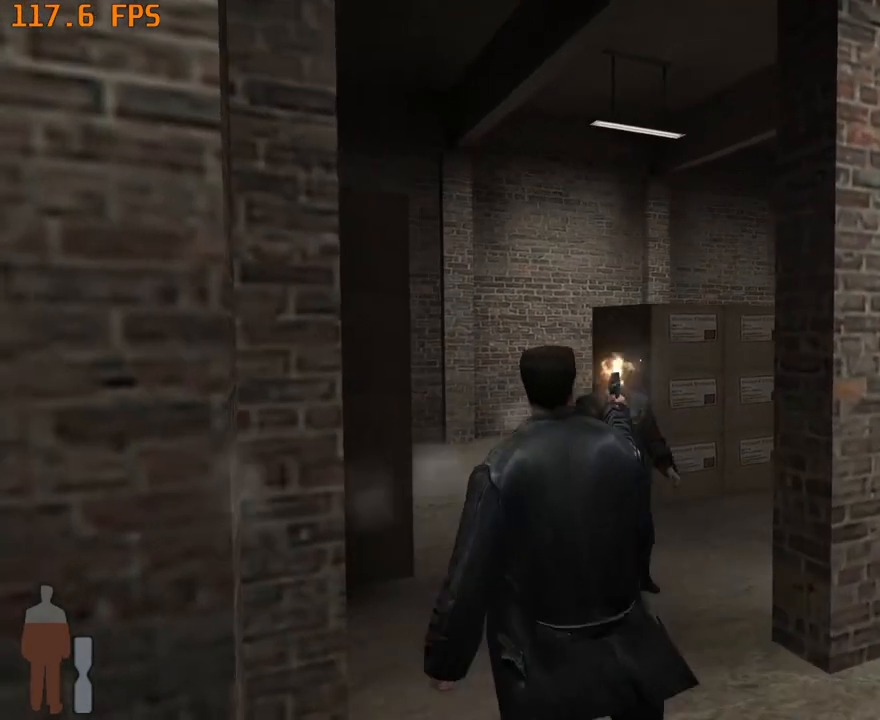
{"keys": ["a", "w"], "mouse": []}
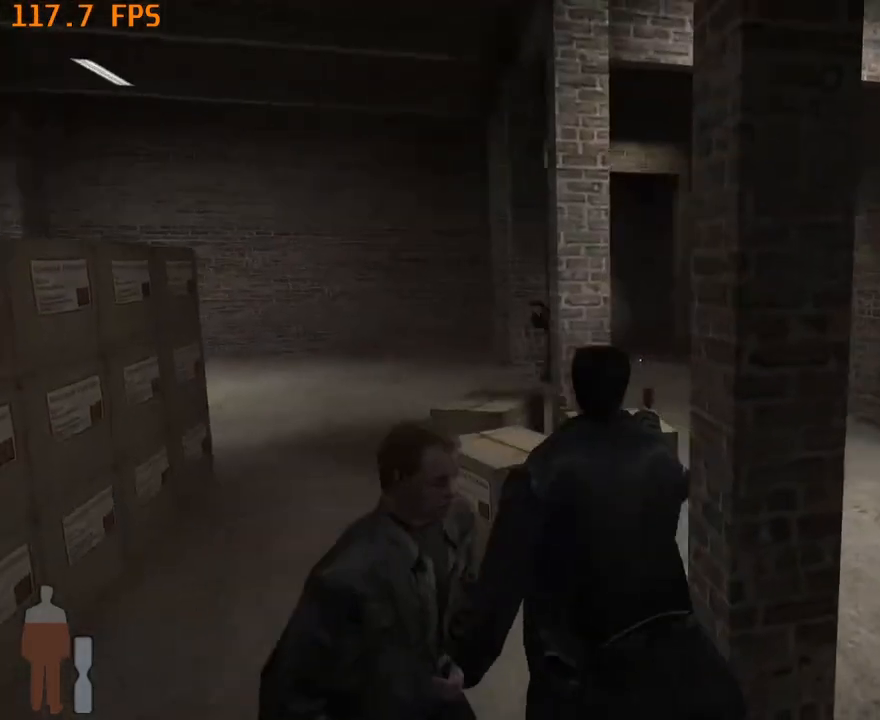
{"keys": ["w"], "mouse": []}
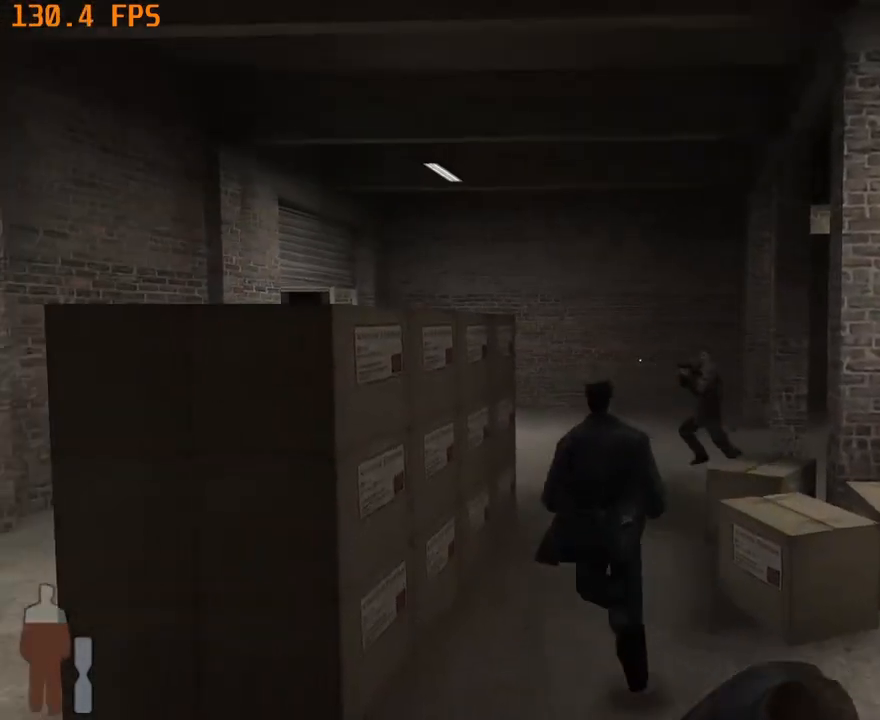
{"keys": ["w"], "mouse": [], "events": [[183, "mouse_left", "down"], [417, "mouse_left", "up"]]}
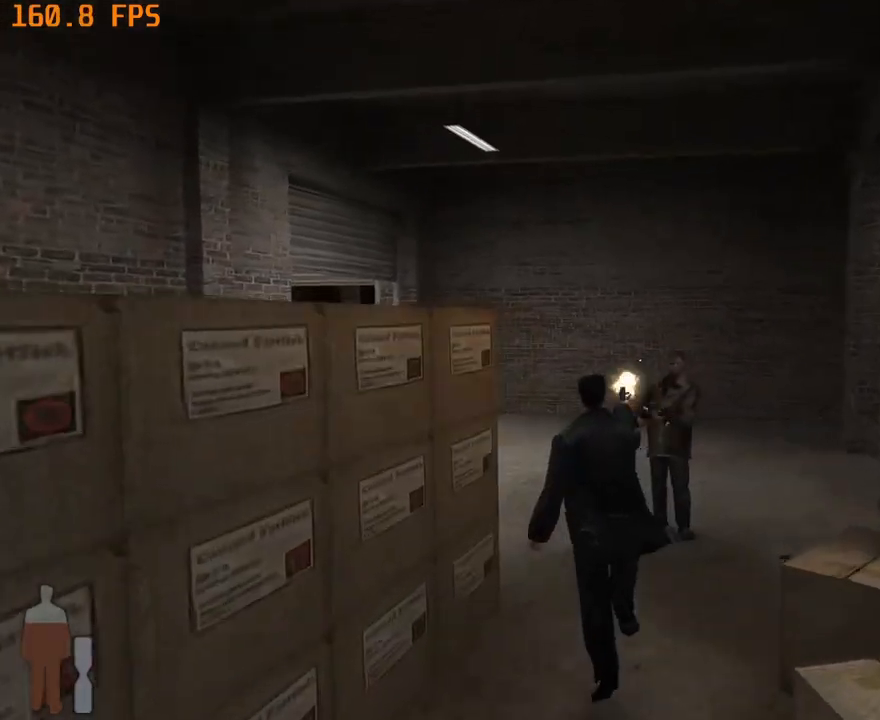
{"keys": ["d", "w"], "mouse": [], "events": [[400, "d", "down"]]}
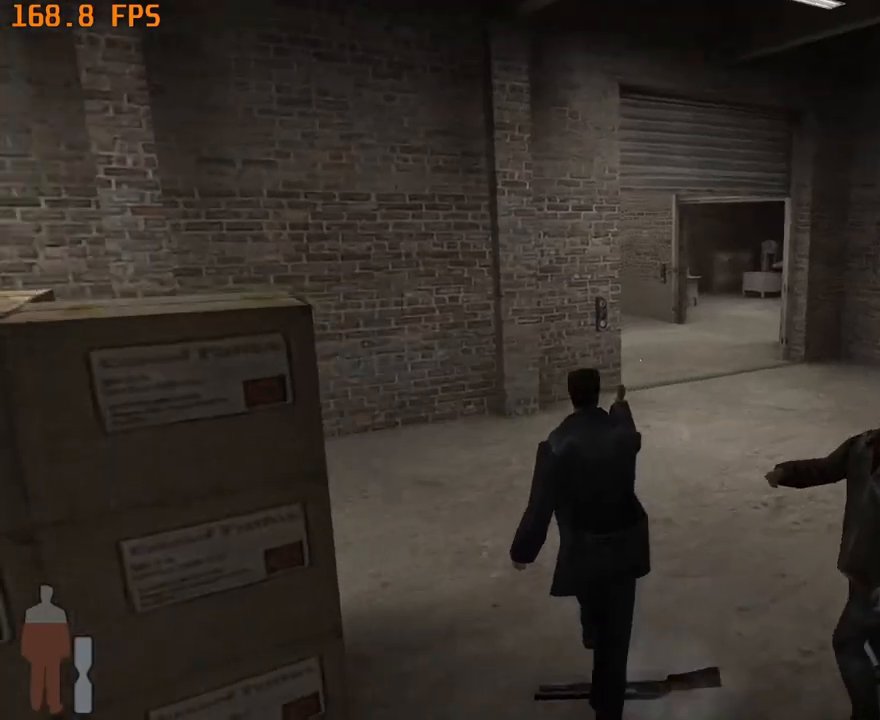
{"keys": ["d", "w"], "mouse": [], "events": []}
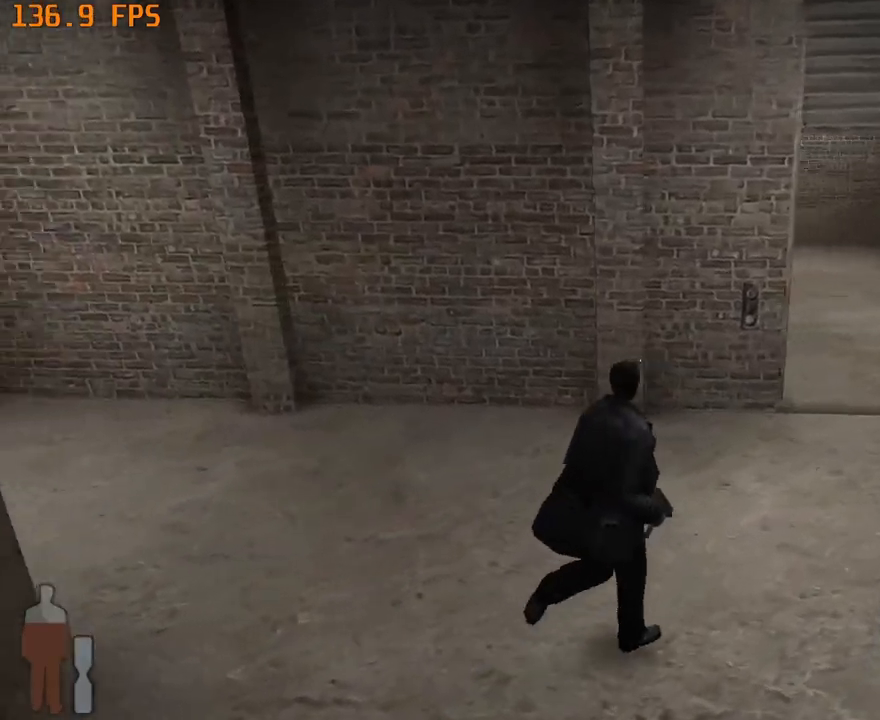
{"keys": ["d", "w"], "mouse": [], "events": []}
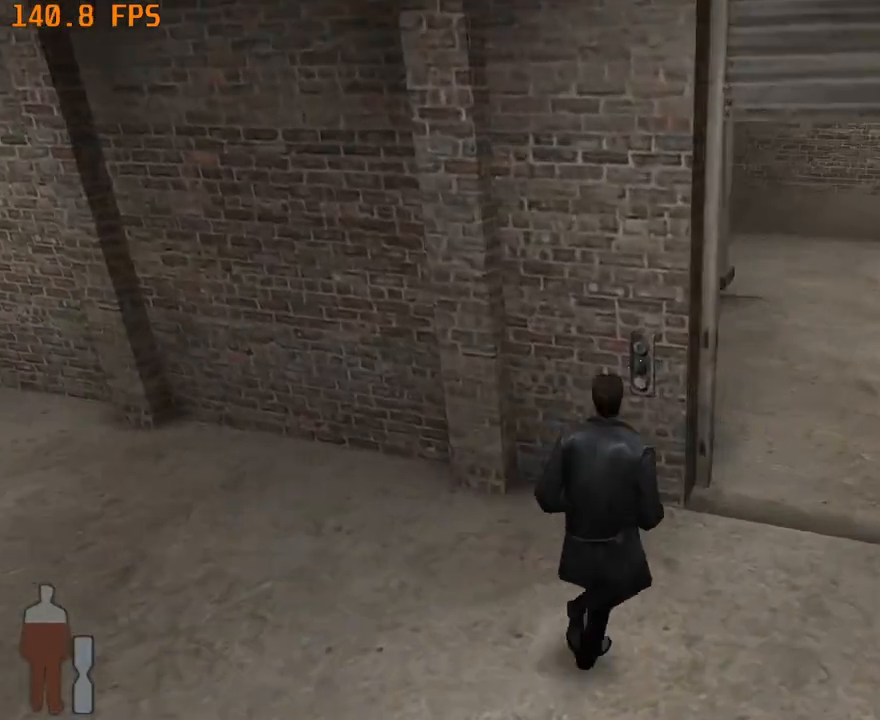
{"keys": ["d", "w"], "mouse": [], "events": []}
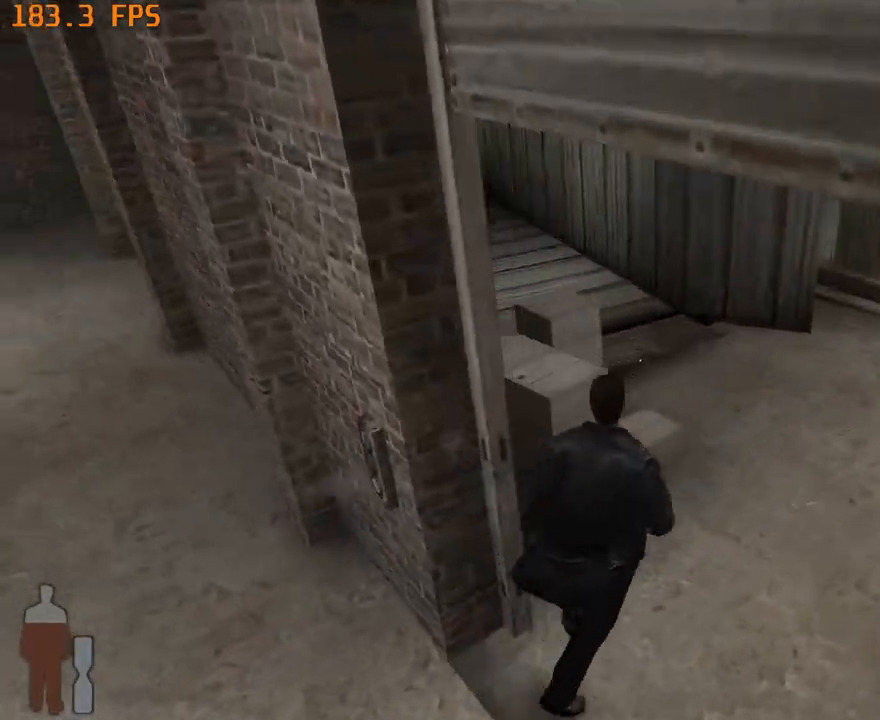
{"keys": ["d", "w"], "mouse": [], "events": []}
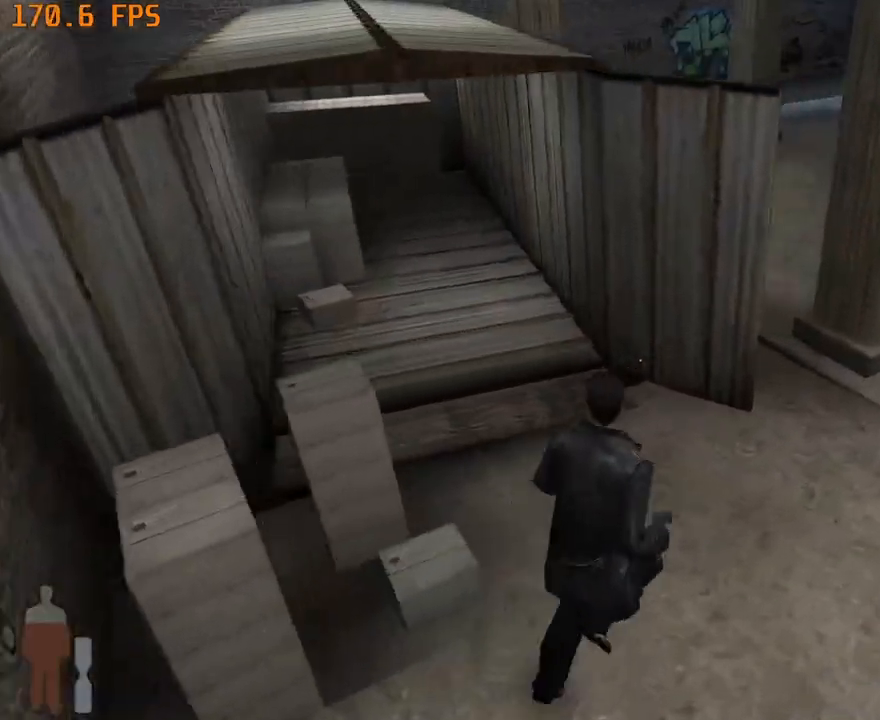
{"keys": ["d", "w"], "mouse": [], "events": []}
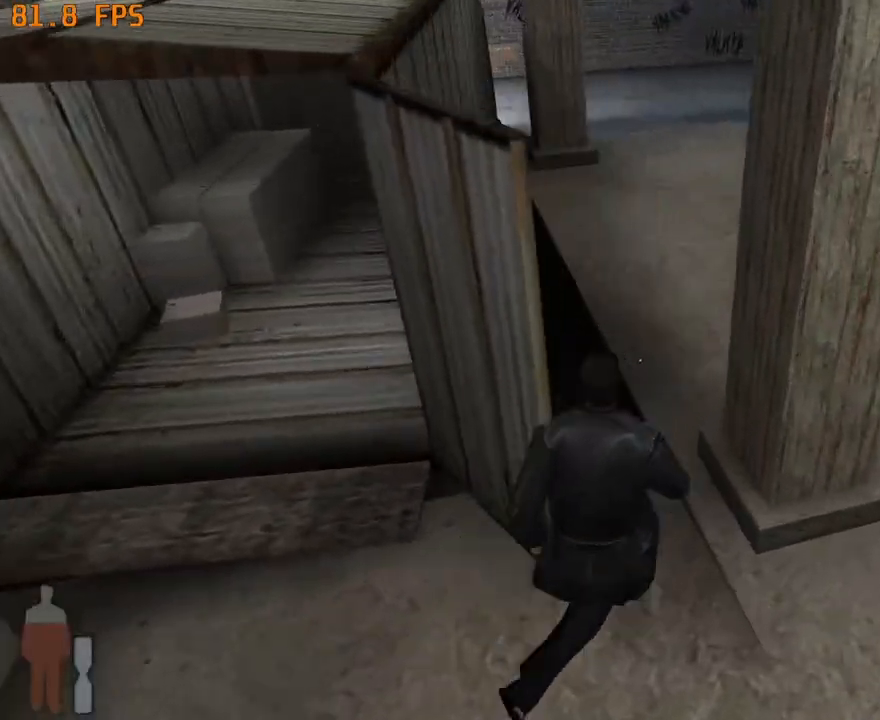
{"keys": ["w"], "mouse": [], "events": [[33, "d", "up"], [33, "w", "up"], [400, "w", "down"]]}
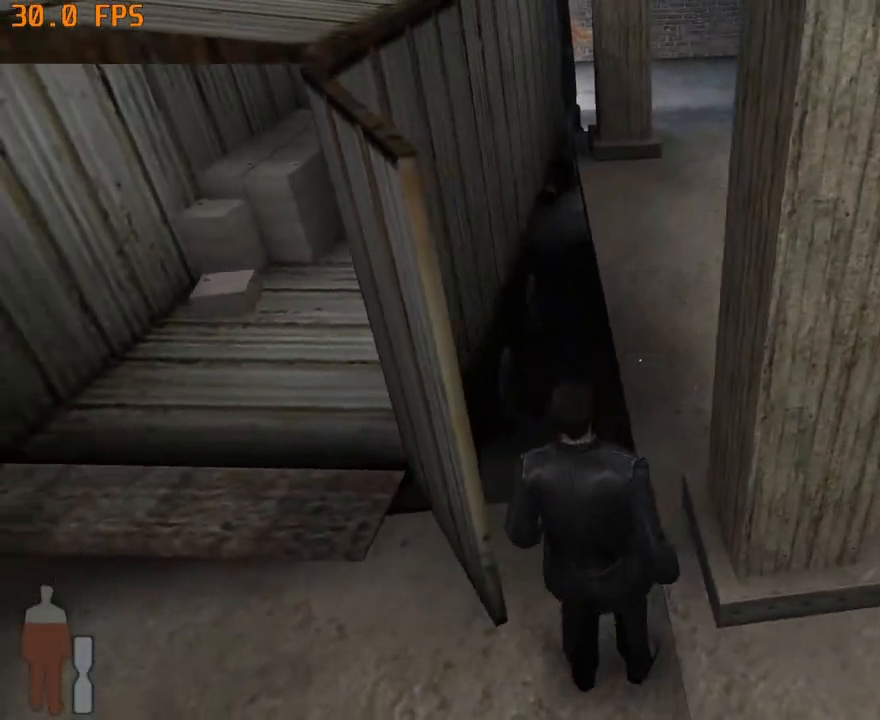
{"keys": ["d", "w"], "mouse": [], "events": [[267, "d", "down"]]}
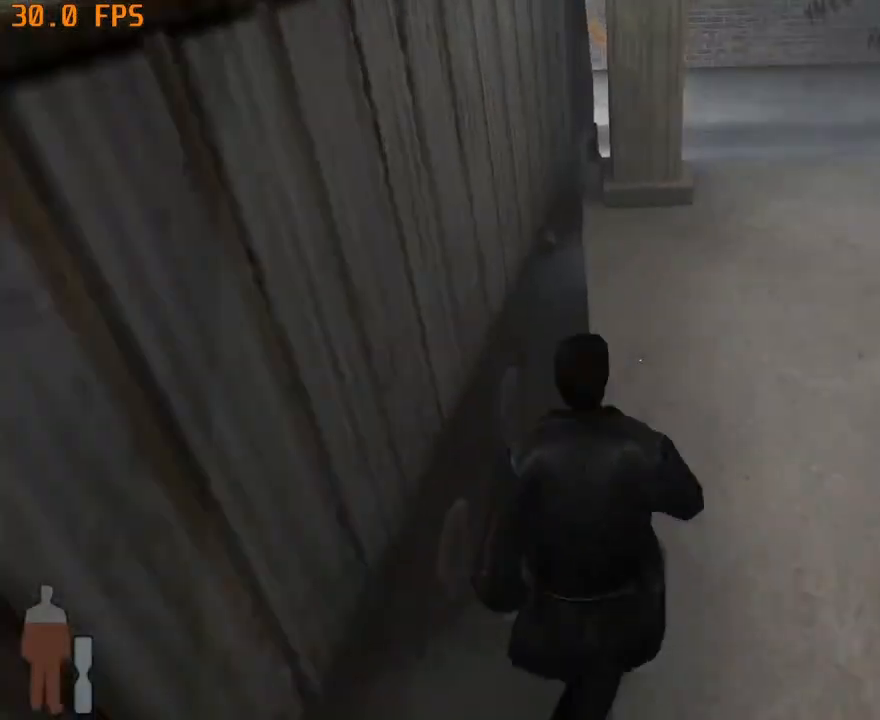
{"keys": ["d", "w"], "mouse": []}
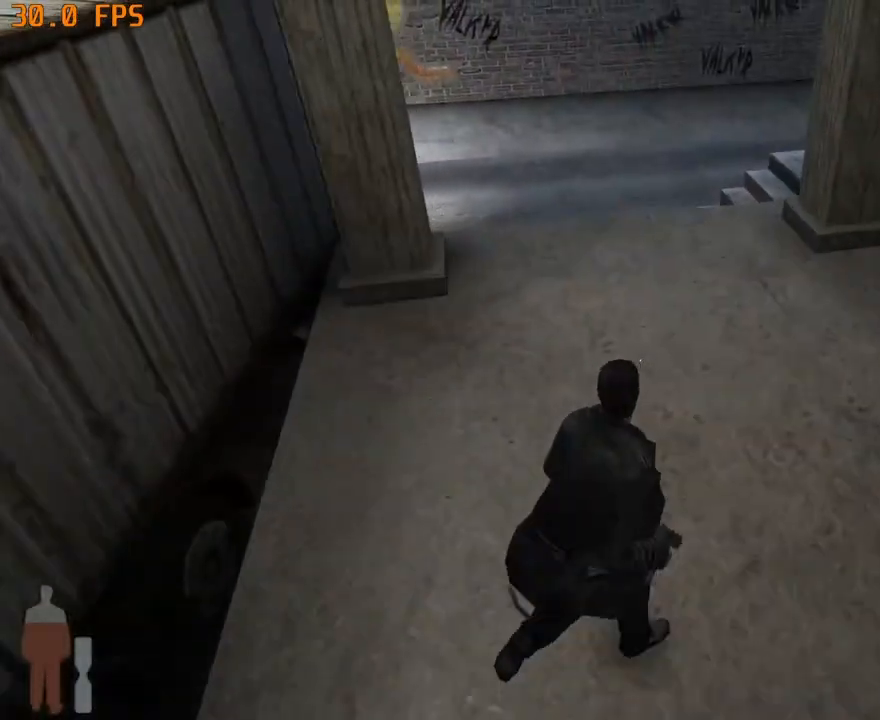
{"keys": ["d", "w"], "mouse": [], "events": []}
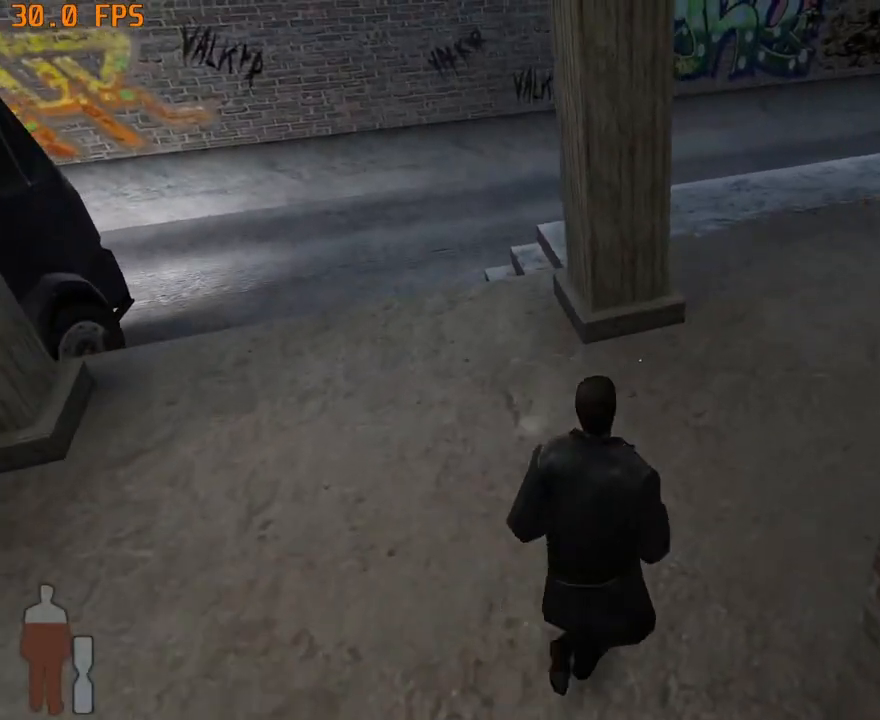
{"keys": ["d", "w"], "mouse": [], "events": []}
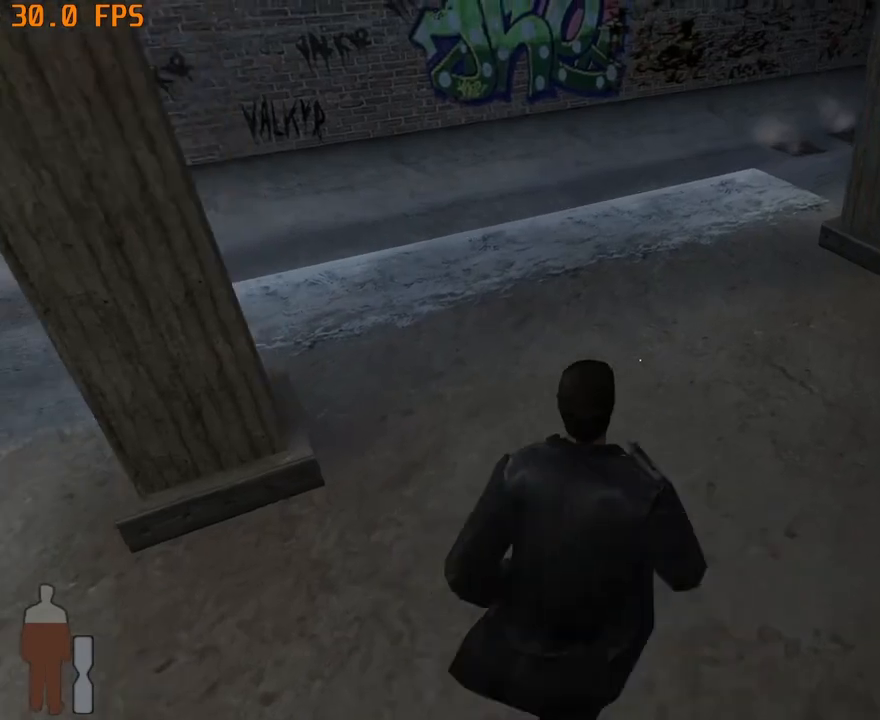
{"keys": ["d", "w"], "mouse": [], "events": []}